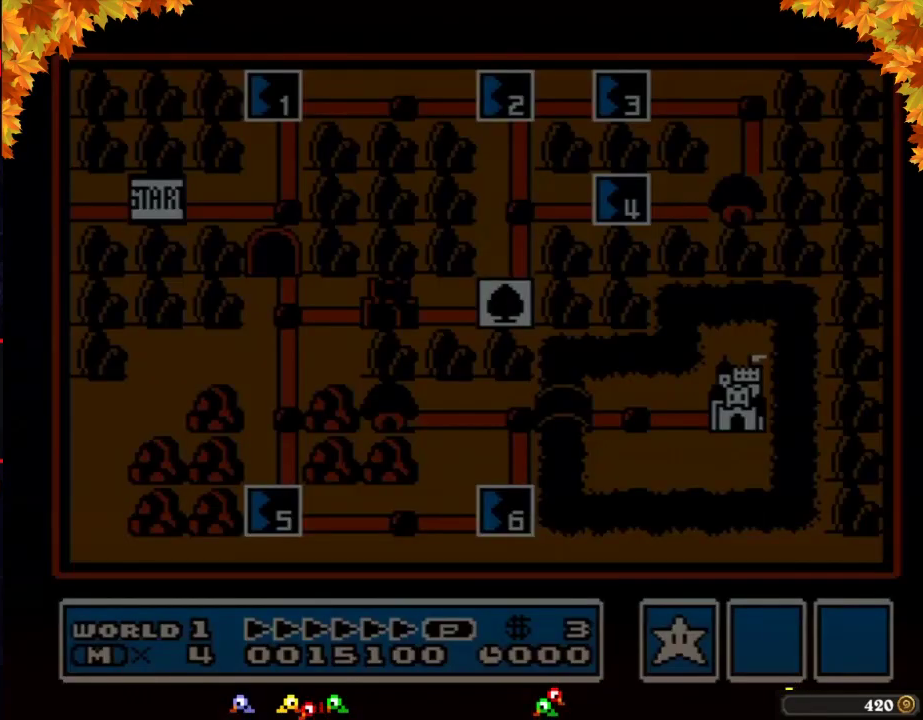
Gameplay with a controller (Nintendo layout); each line is a JSON object with the inputs held at the frame after it. "events" lists button and stick changes between this image and that frame as [ms after this image, input, new state], when the widget could be followed in between. Not read: L3 R3.
{"buttons": ["DPAD_RIGHT"], "events": [[417, "DPAD_RIGHT", "down"]]}
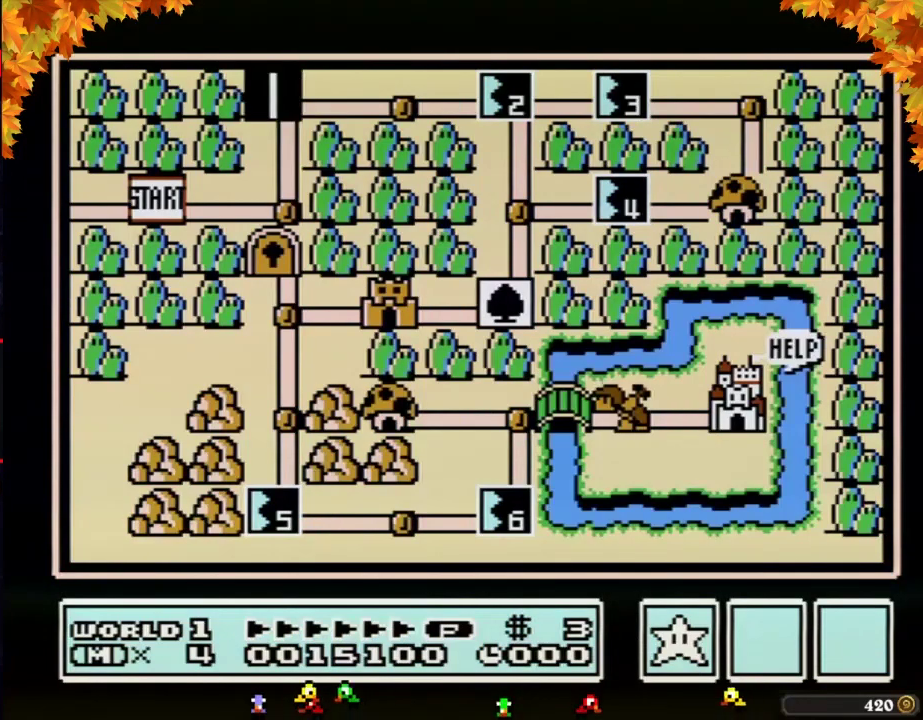
{"buttons": ["DPAD_RIGHT"], "events": []}
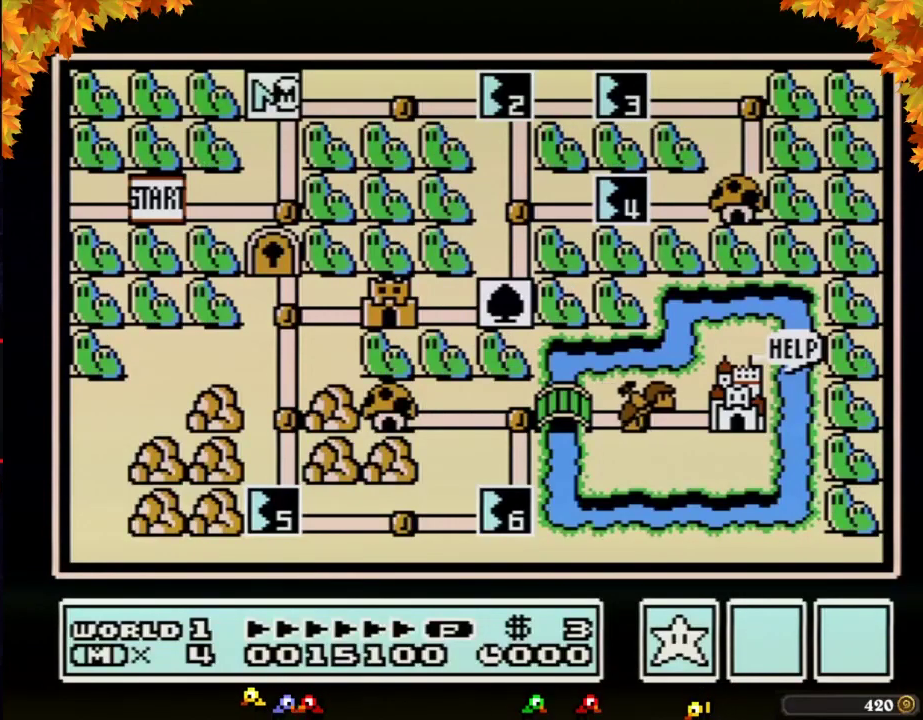
{"buttons": ["DPAD_RIGHT"], "events": []}
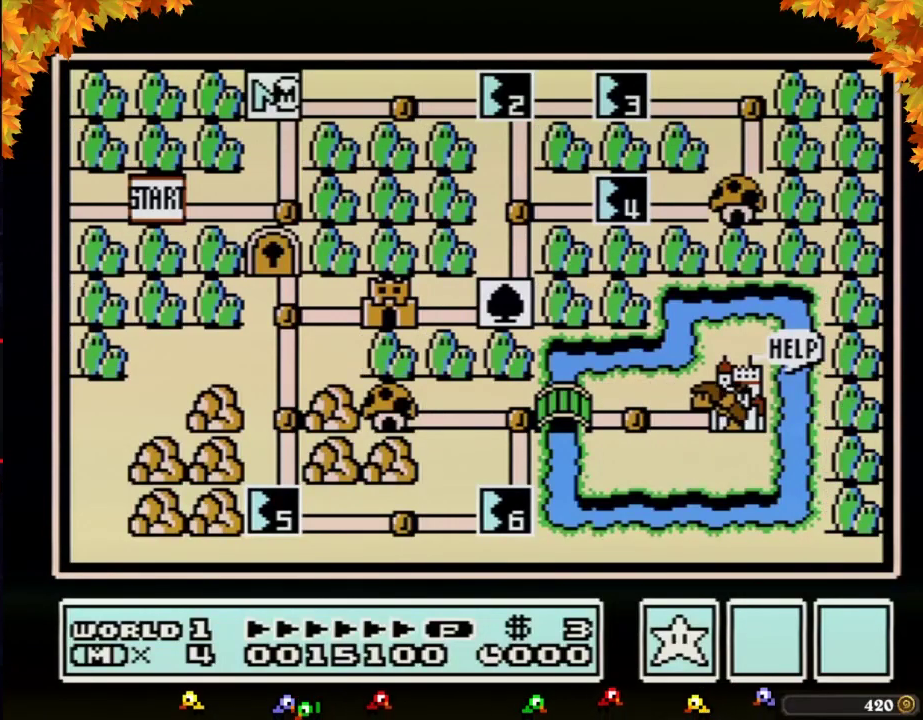
{"buttons": ["DPAD_RIGHT"], "events": []}
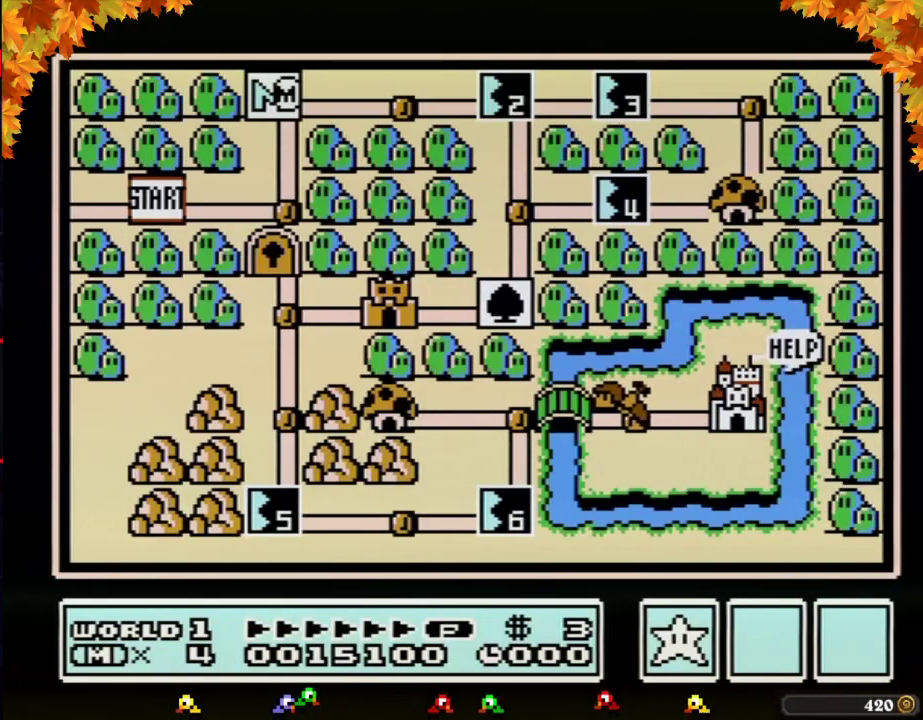
{"buttons": ["DPAD_RIGHT"], "events": [[383, "DPAD_RIGHT", "up"], [483, "DPAD_RIGHT", "down"]]}
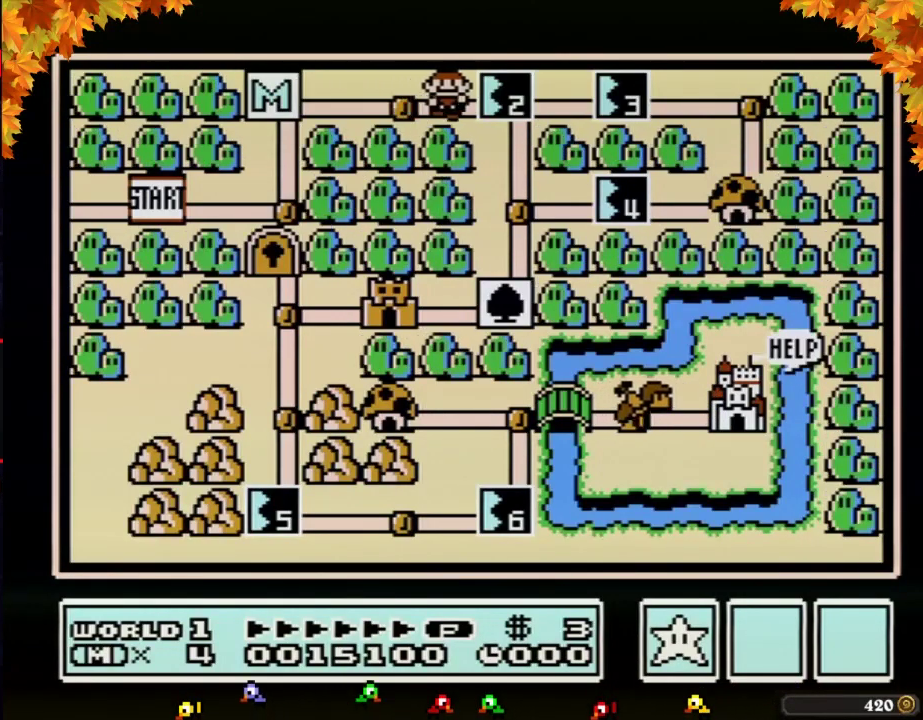
{"buttons": ["DPAD_RIGHT"], "events": []}
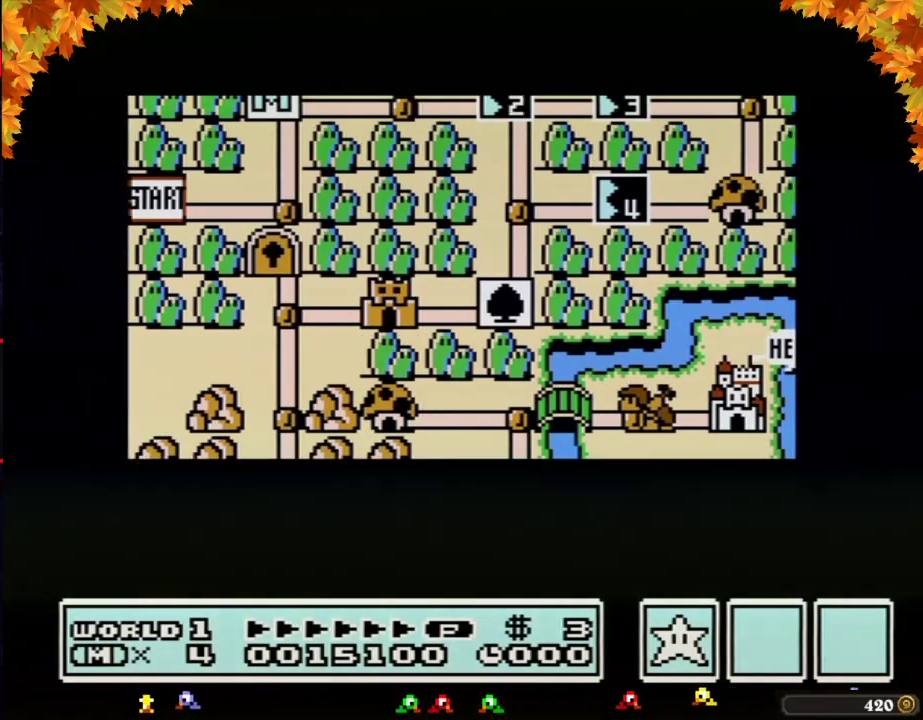
{"buttons": ["DPAD_RIGHT"], "events": []}
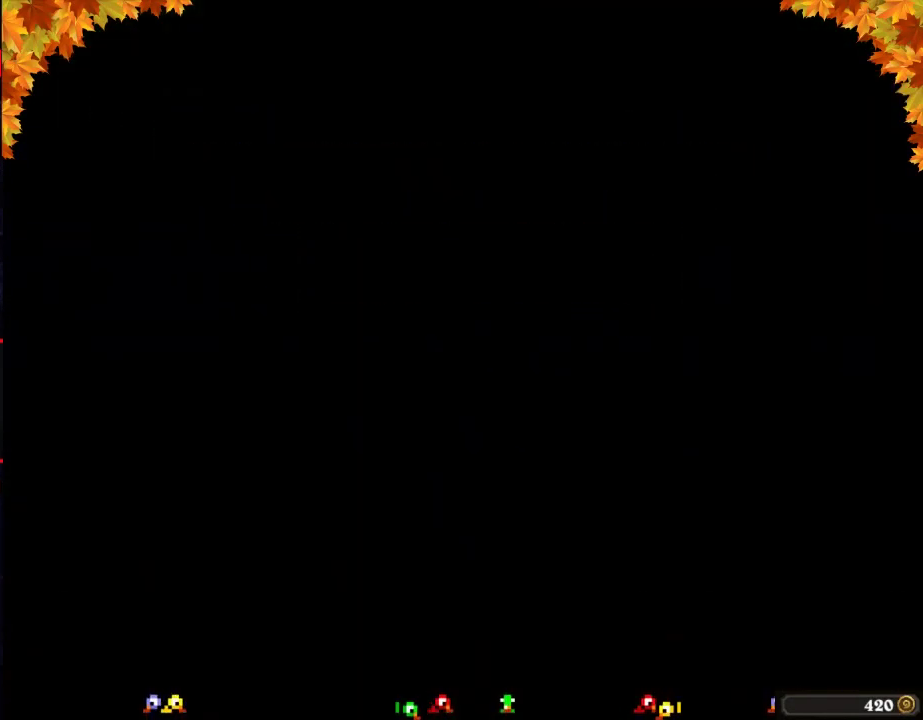
{"buttons": ["B", "DPAD_RIGHT"], "events": [[283, "DPAD_RIGHT", "up"], [383, "B", "down"], [383, "DPAD_RIGHT", "down"]]}
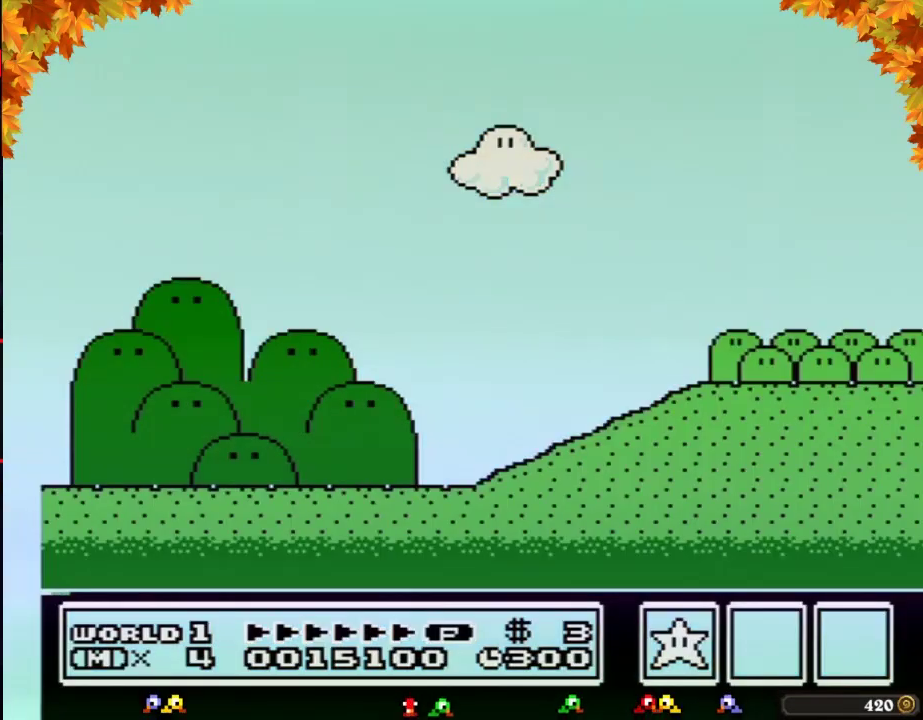
{"buttons": ["B", "DPAD_RIGHT"], "events": []}
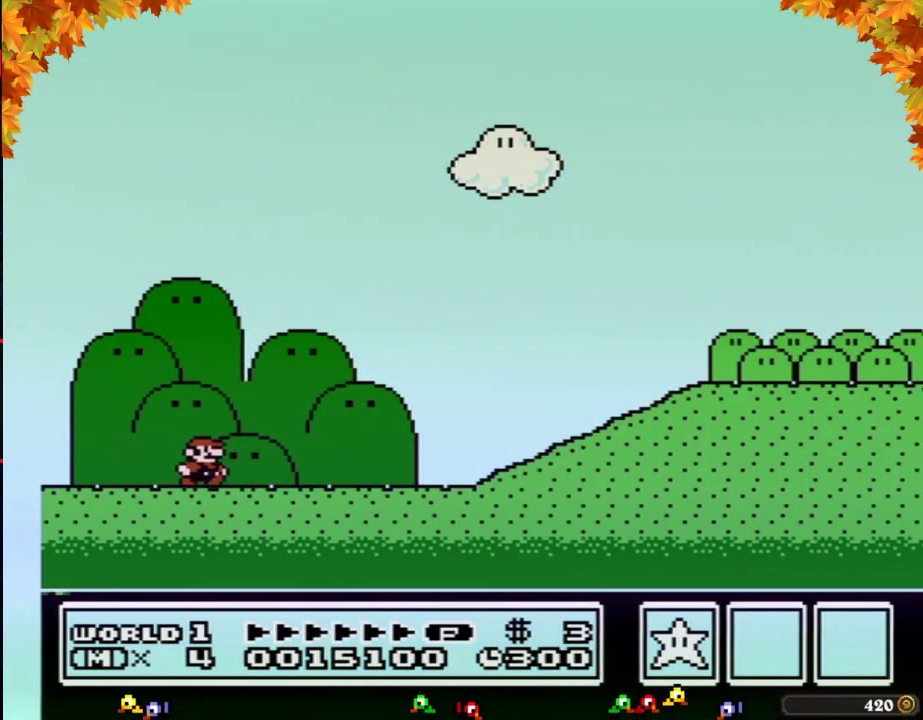
{"buttons": ["B", "DPAD_RIGHT"], "events": []}
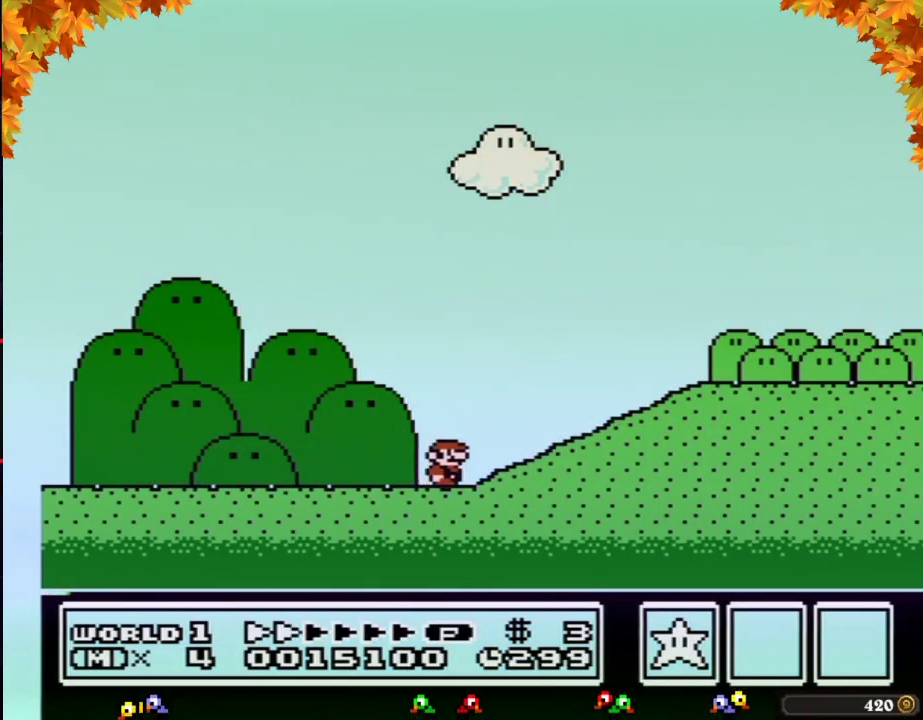
{"buttons": ["B", "DPAD_RIGHT"], "events": [[200, "A", "down"], [283, "A", "up"]]}
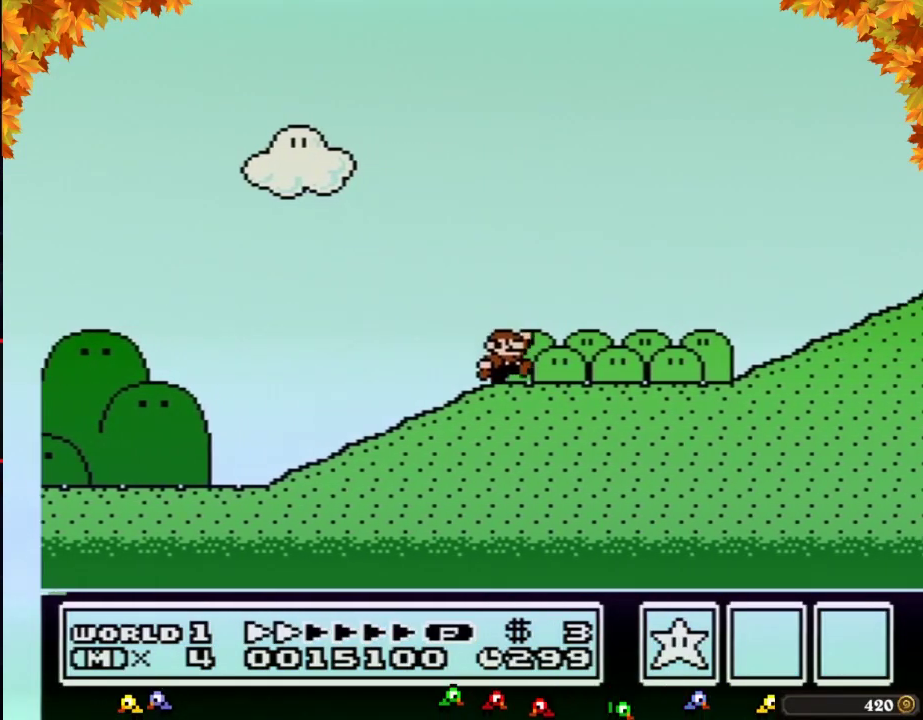
{"buttons": ["B", "DPAD_RIGHT"], "events": []}
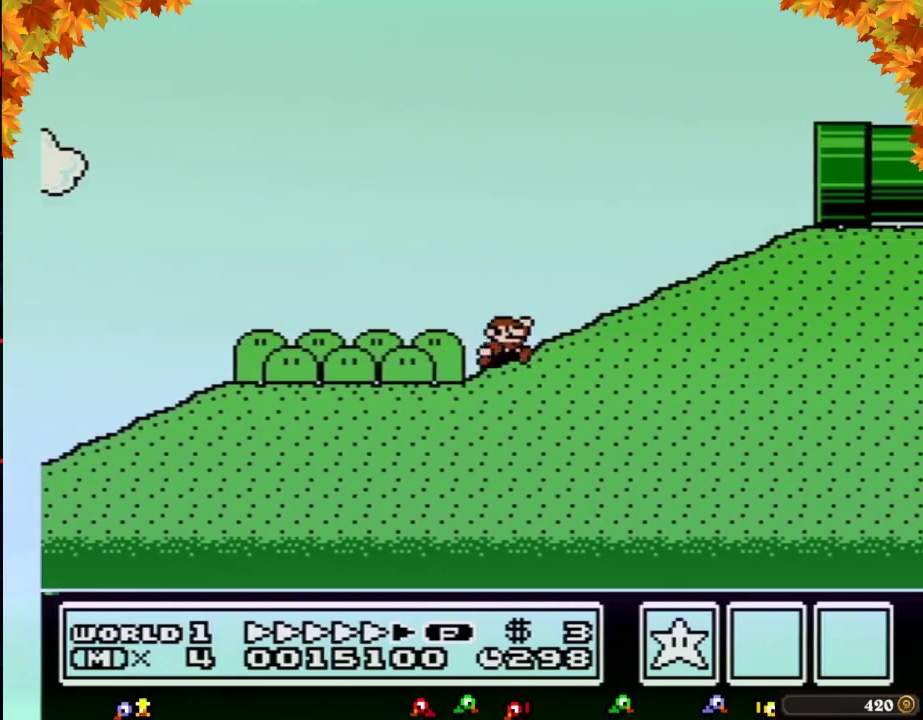
{"buttons": ["B", "DPAD_RIGHT"], "events": [[100, "A", "down"], [500, "A", "up"]]}
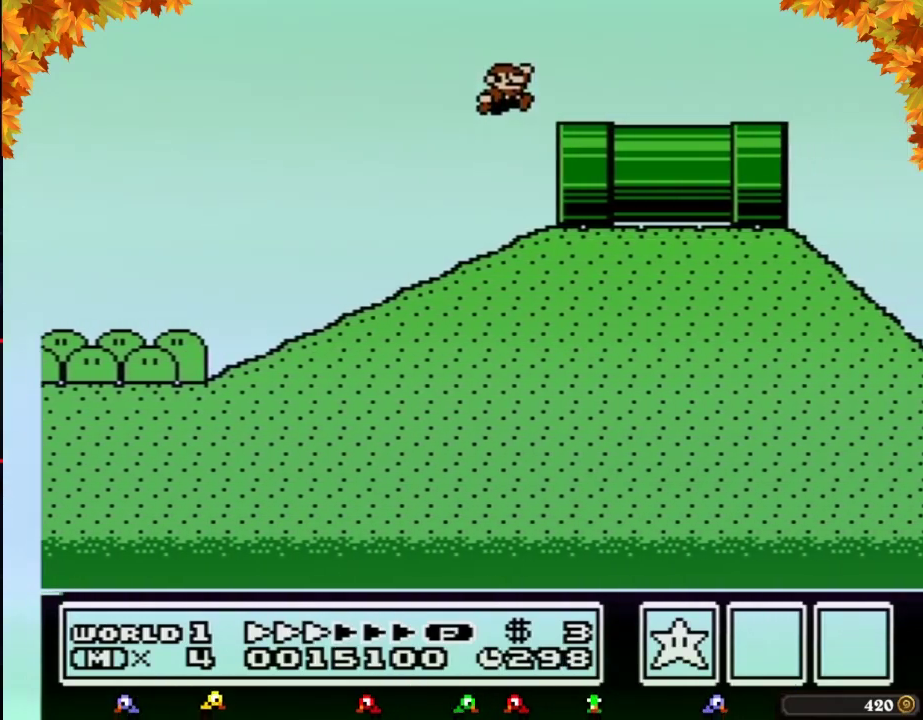
{"buttons": ["B", "DPAD_RIGHT"], "events": []}
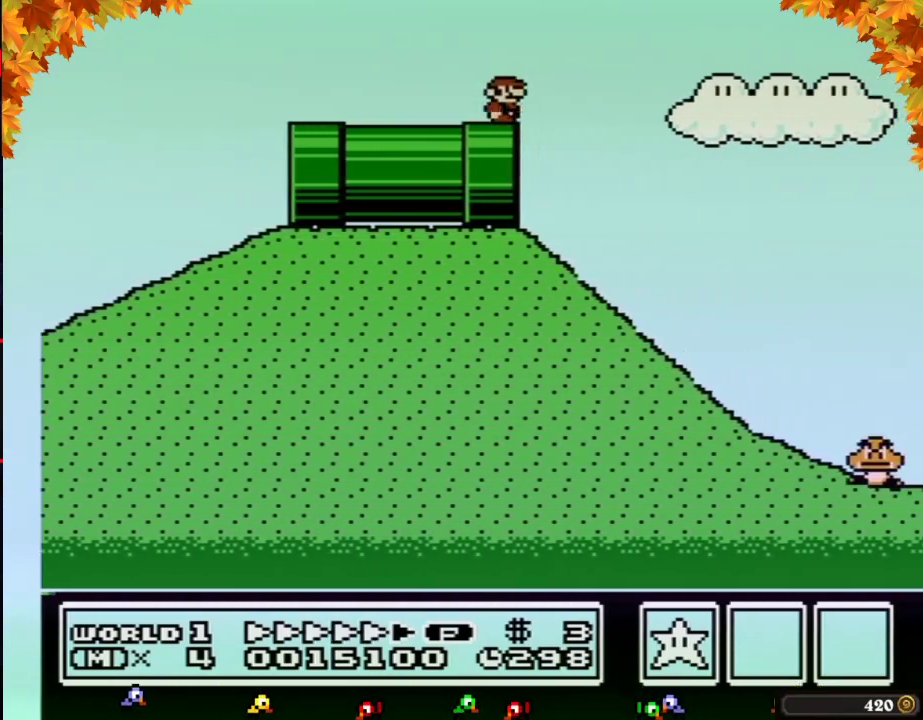
{"buttons": ["A", "B", "DPAD_RIGHT"], "events": [[317, "A", "down"]]}
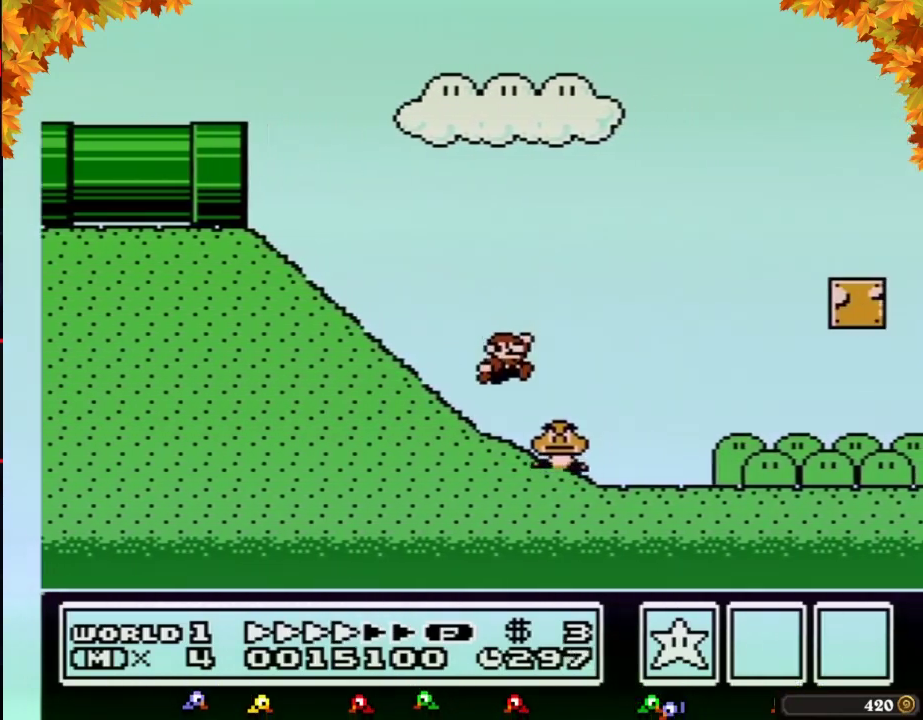
{"buttons": ["A", "B", "DPAD_RIGHT"], "events": []}
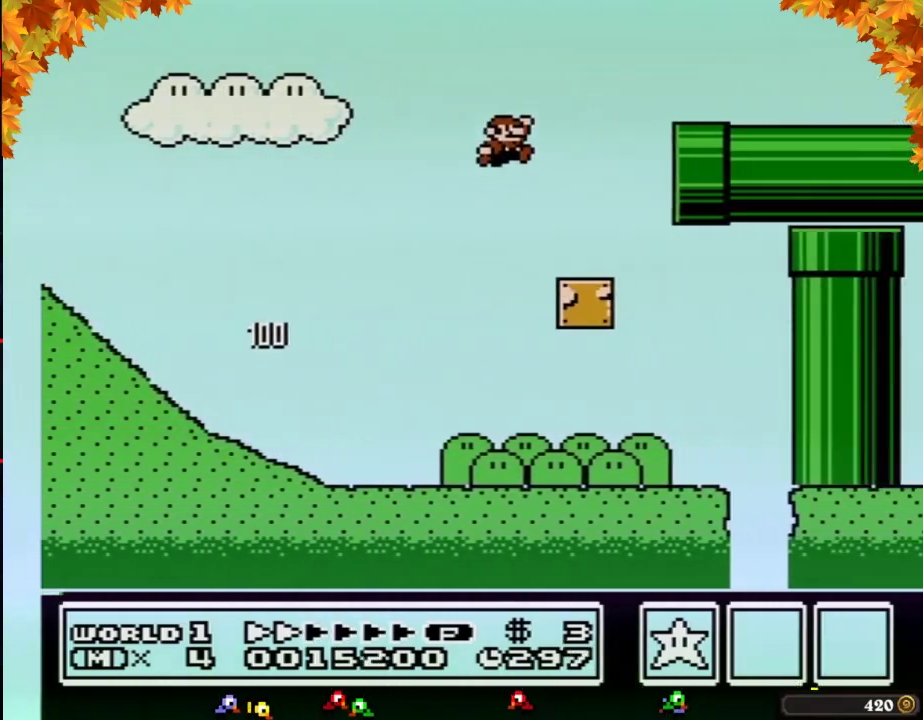
{"buttons": ["B", "DPAD_RIGHT"], "events": [[167, "A", "up"]]}
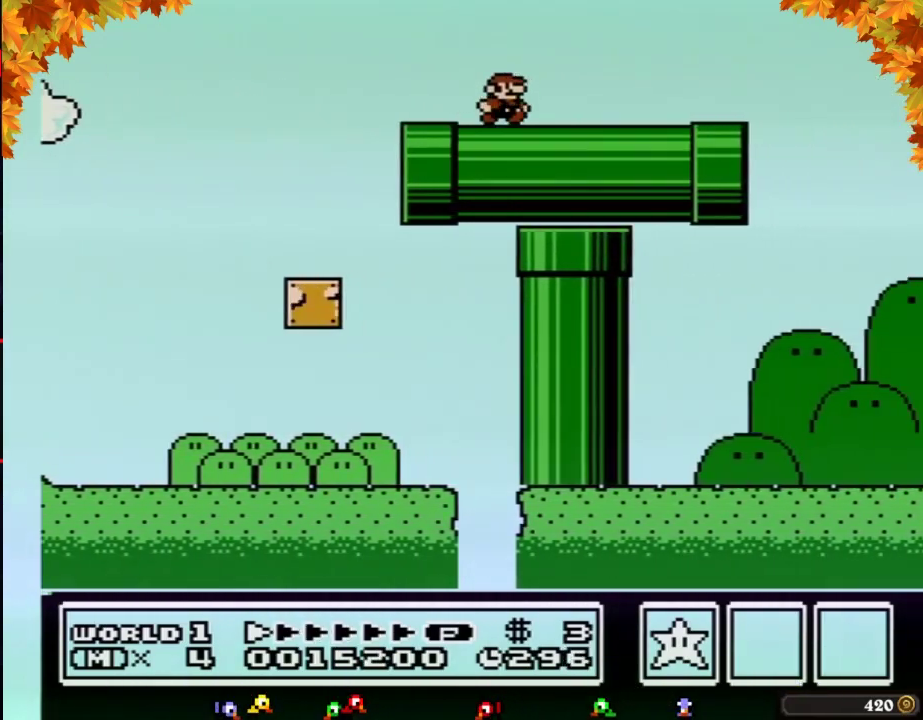
{"buttons": ["B", "DPAD_RIGHT"], "events": [[167, "A", "down"], [233, "A", "up"]]}
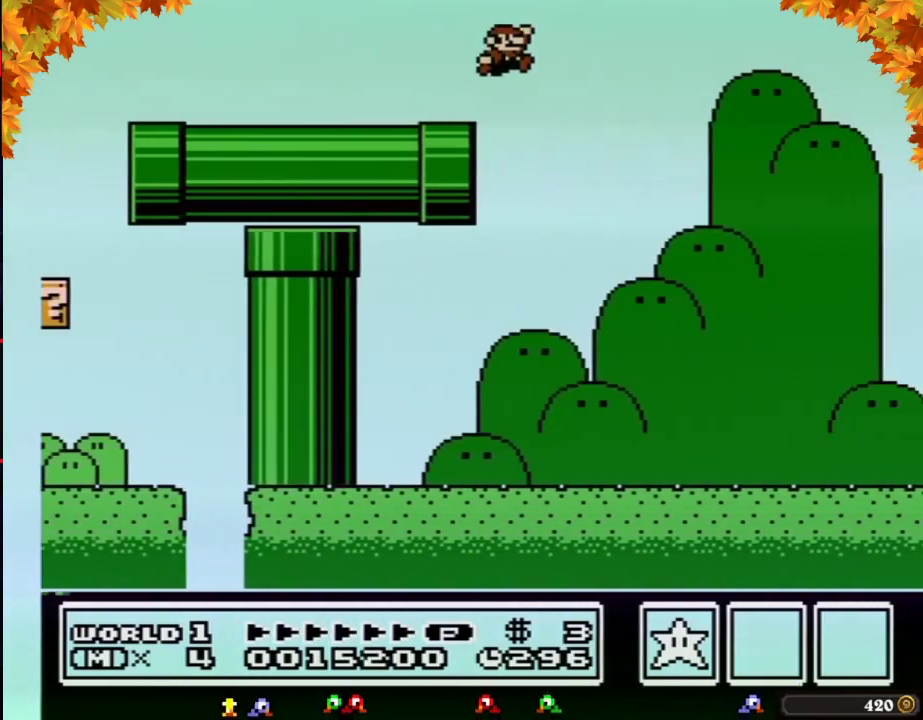
{"buttons": ["B", "DPAD_RIGHT"], "events": []}
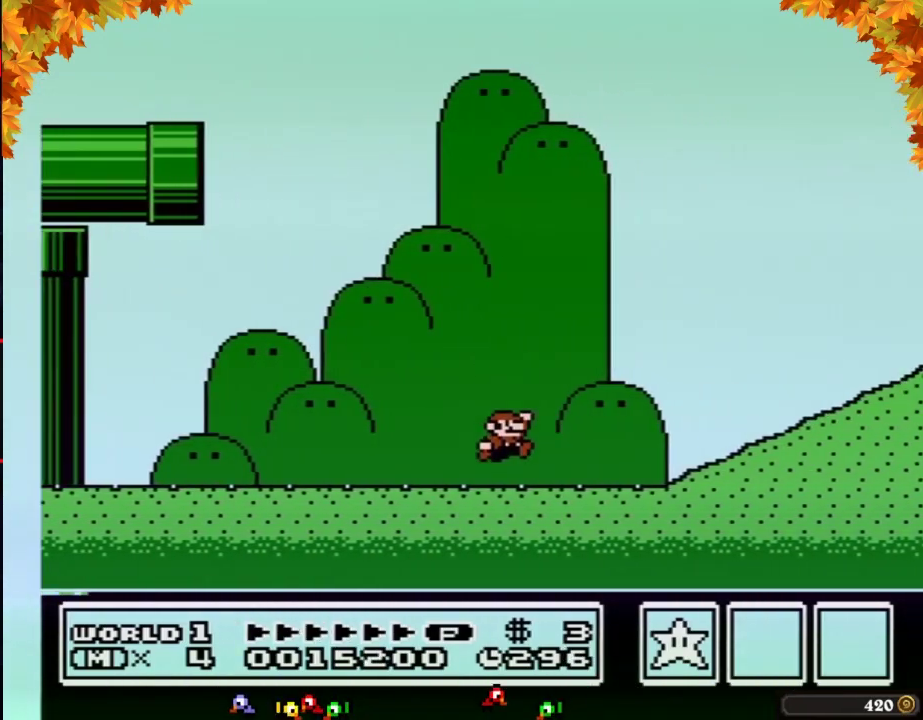
{"buttons": ["B", "DPAD_RIGHT"], "events": [[200, "A", "down"], [483, "A", "up"]]}